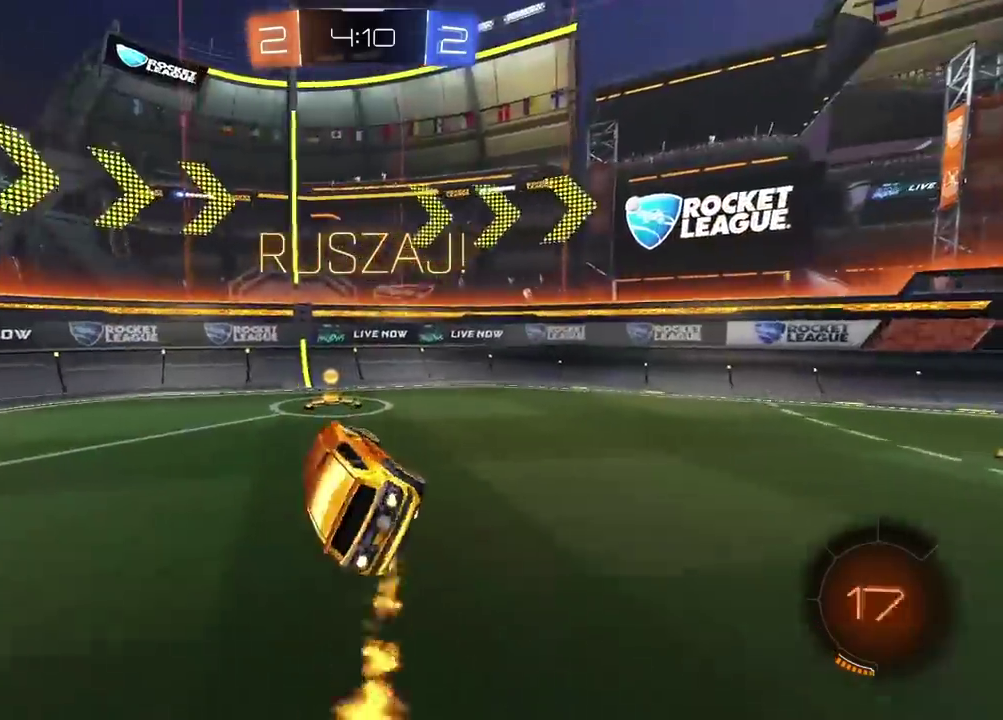
Gameplay with a controller (PlayStation layout); each line is a JSON object with the inputs held at the frame after it. "events" lists button and stick changes between this image and that frame as [ms after this image, input, new state], when the widget could be followed in between.
{"buttons": ["R2"], "left_stick": "up-right", "right_stick": "center"}
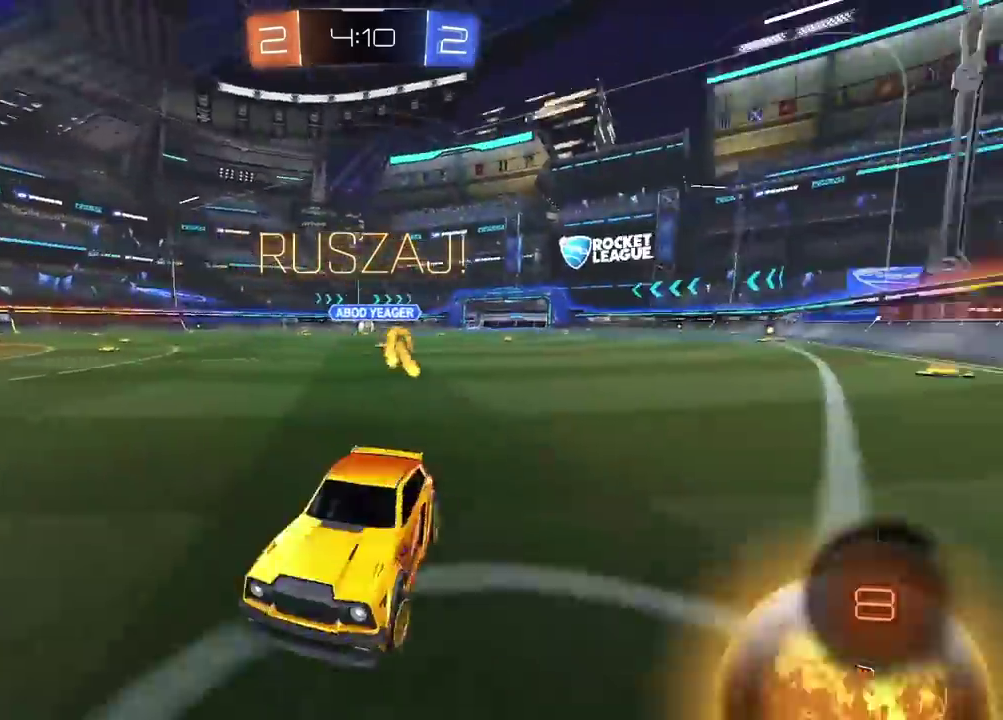
{"buttons": ["CIRCLE", "R2"], "left_stick": "right", "right_stick": "center"}
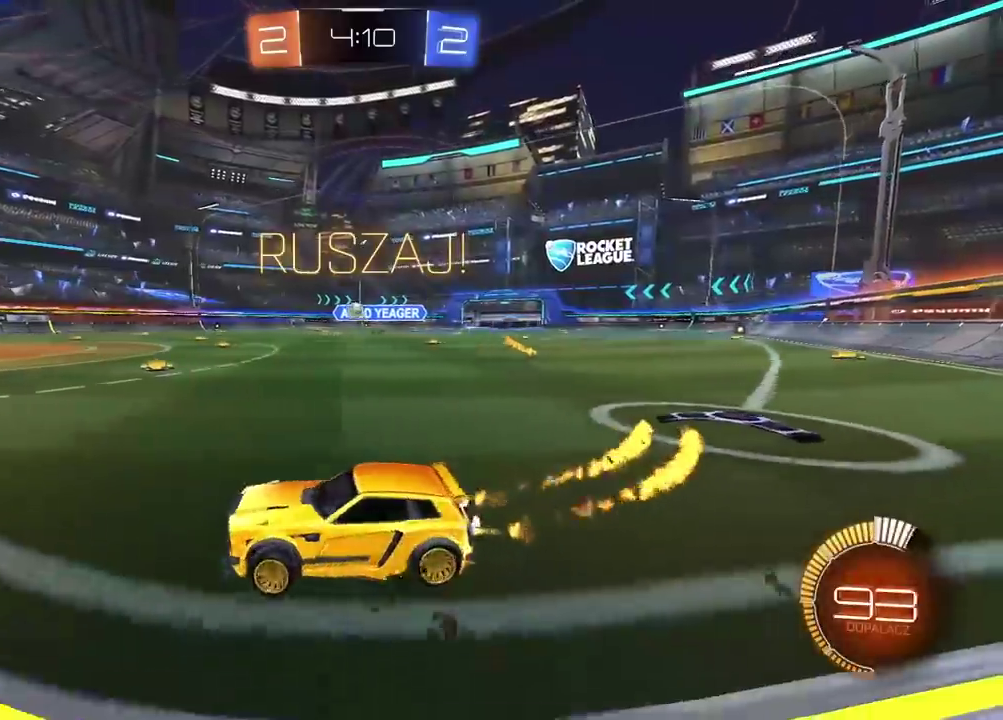
{"buttons": ["CROSS"], "left_stick": "down", "right_stick": "center", "events": [[267, "CIRCLE", "up"], [317, "left_stick", "center"], [417, "CIRCLE", "down"], [433, "CROSS", "down"], [450, "left_stick", "down"], [483, "CIRCLE", "up"], [500, "R2", "up"]]}
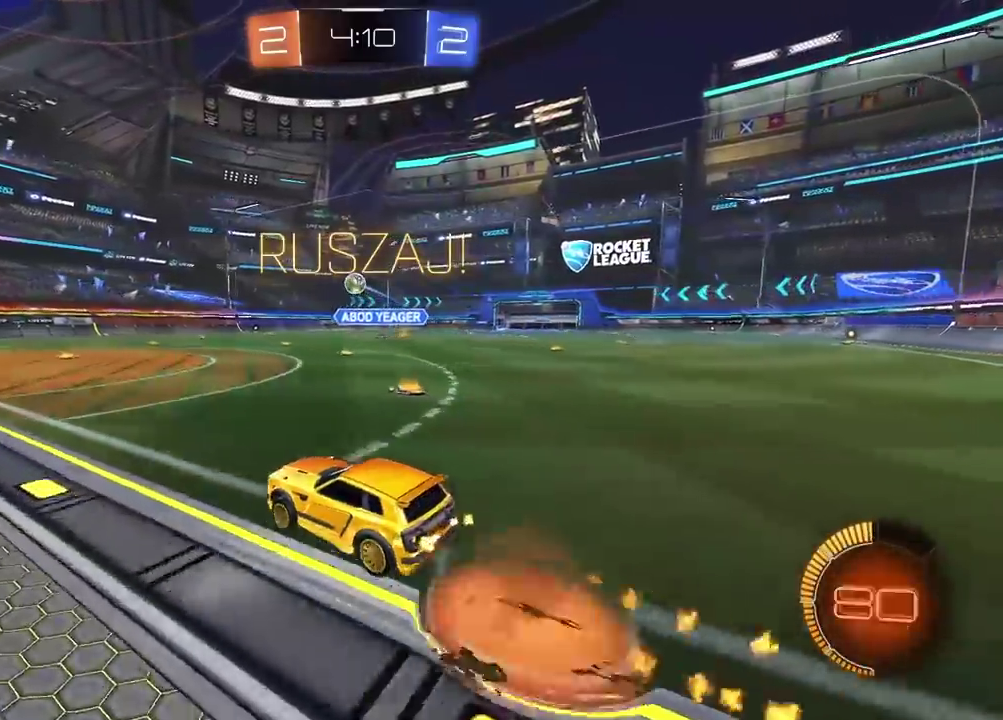
{"buttons": ["L2"], "left_stick": "up", "right_stick": "center", "events": [[50, "CROSS", "up"], [67, "R2", "down"], [67, "left_stick", "center"], [117, "CIRCLE", "down"], [117, "CROSS", "down"], [200, "CIRCLE", "up"], [200, "R2", "up"], [217, "CROSS", "up"], [217, "left_stick", "down-right"], [333, "left_stick", "left"], [367, "CIRCLE", "down"], [383, "R2", "down"], [417, "L2", "down"], [467, "CIRCLE", "up"], [467, "left_stick", "up"], [483, "R2", "up"]]}
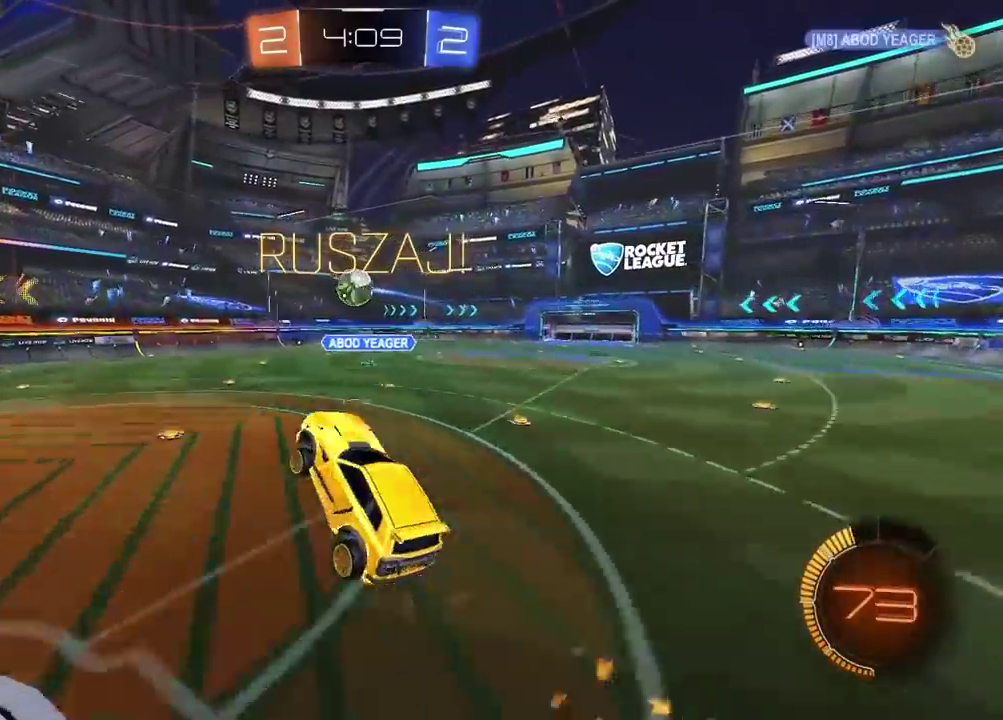
{"buttons": ["L2"], "left_stick": "left", "right_stick": "center", "events": [[17, "left_stick", "up-right"], [117, "CIRCLE", "down"], [117, "R2", "down"], [150, "left_stick", "right"], [267, "CIRCLE", "up"], [267, "left_stick", "center"], [283, "R2", "up"], [350, "left_stick", "down-left"], [417, "left_stick", "left"]]}
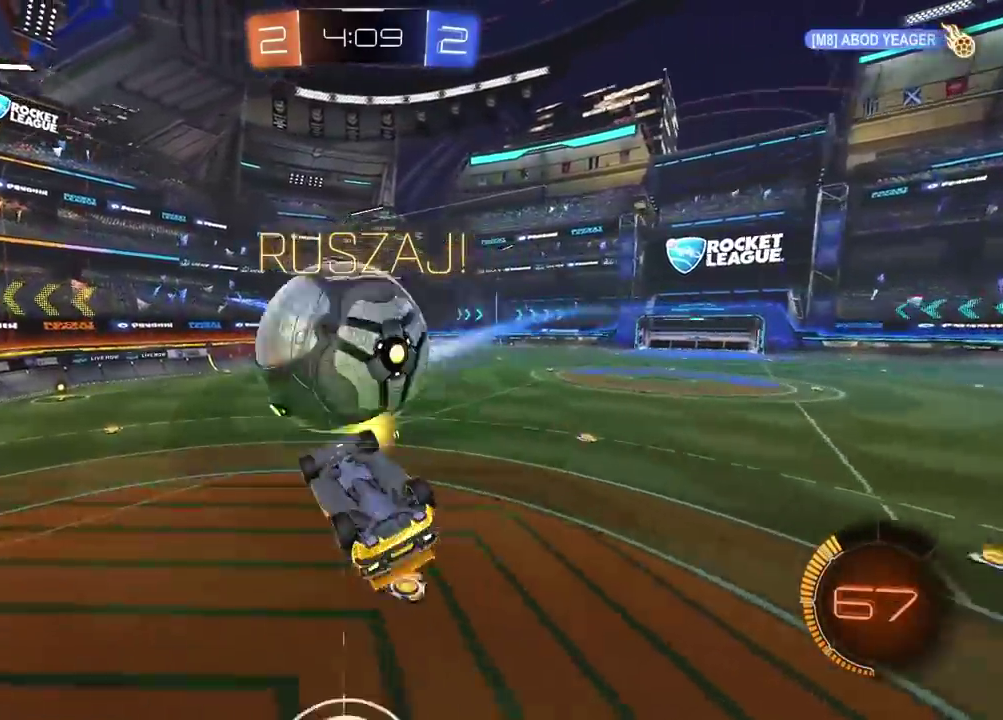
{"buttons": [], "left_stick": "center", "right_stick": "center", "events": [[67, "left_stick", "up-left"], [117, "left_stick", "center"], [317, "TRIANGLE", "down"], [333, "left_stick", "down"], [383, "L2", "up"], [400, "left_stick", "center"], [417, "TRIANGLE", "up"]]}
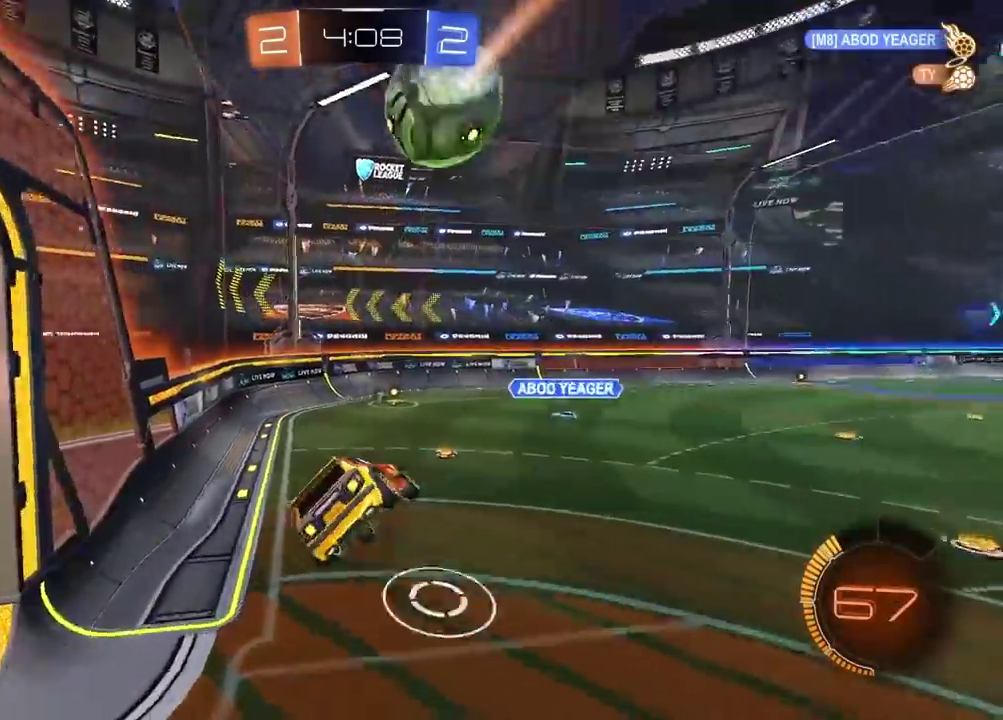
{"buttons": ["R2"], "left_stick": "right", "right_stick": "center", "events": [[17, "left_stick", "down-left"], [100, "R2", "down"], [117, "left_stick", "center"], [467, "left_stick", "right"]]}
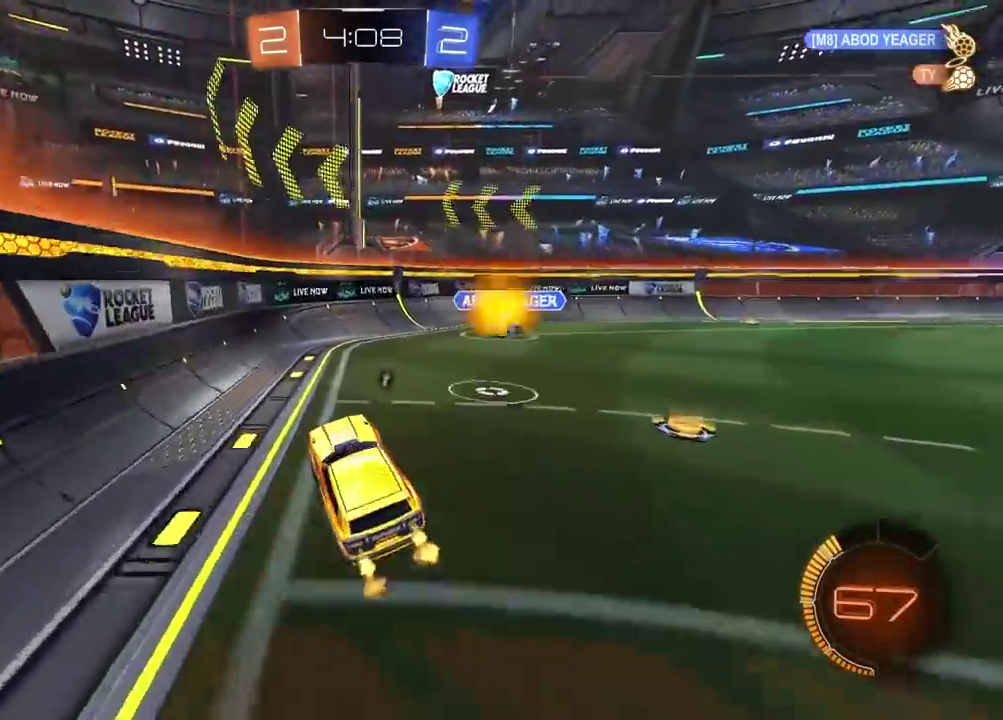
{"buttons": ["TRIANGLE", "R2"], "left_stick": "right", "right_stick": "center", "events": [[283, "left_stick", "center"], [450, "TRIANGLE", "down"], [500, "left_stick", "right"]]}
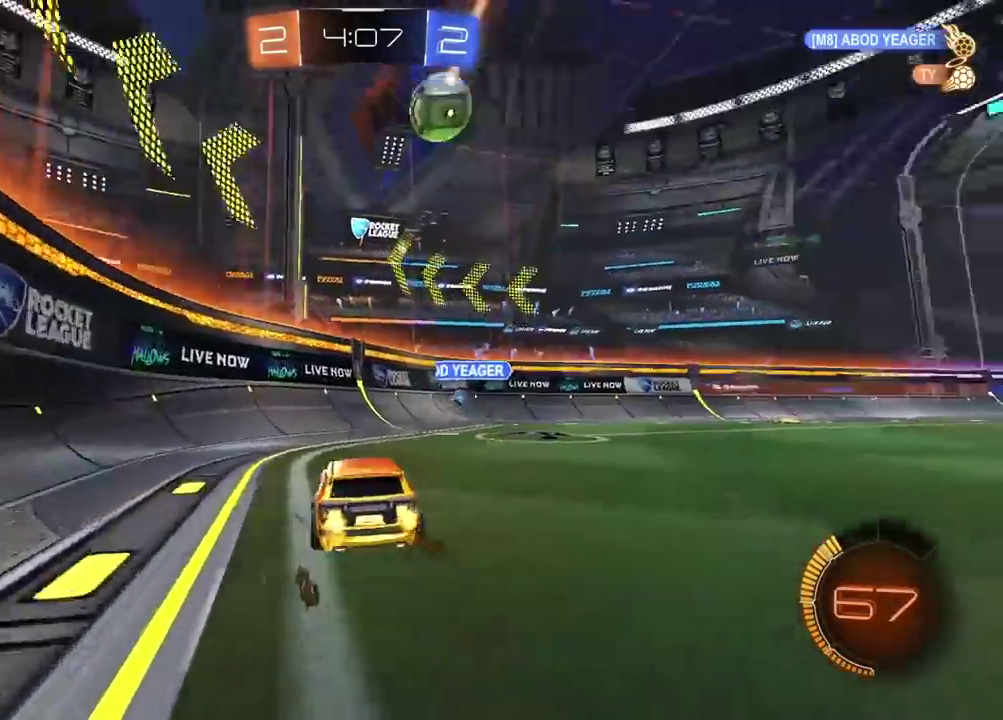
{"buttons": ["R2"], "left_stick": "right", "right_stick": "center", "events": [[50, "TRIANGLE", "up"], [317, "left_stick", "center"], [500, "left_stick", "right"]]}
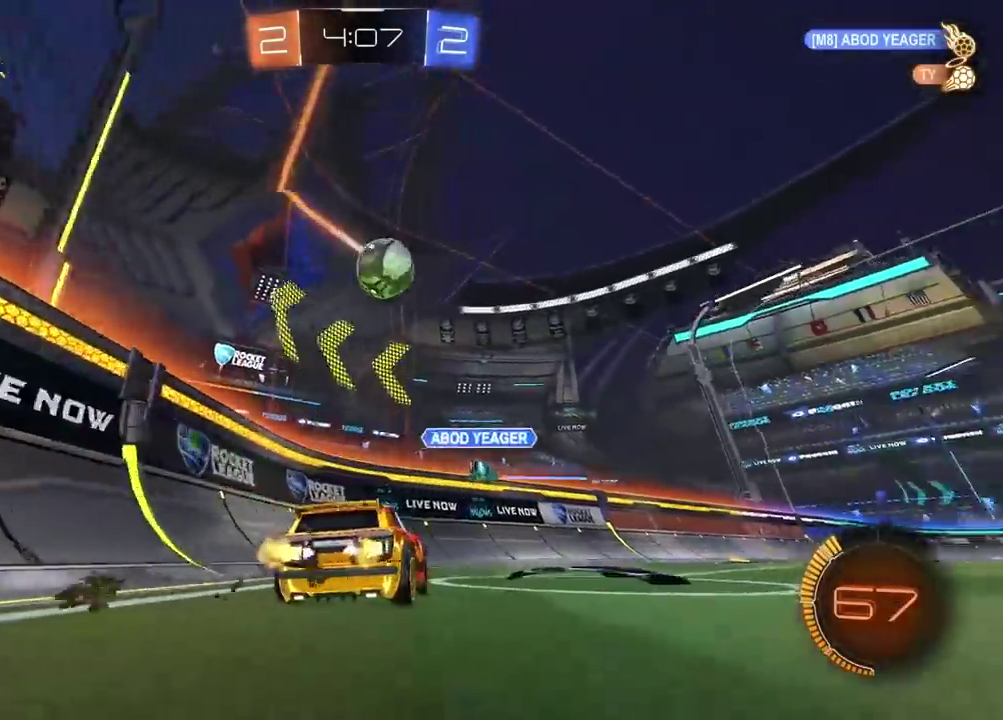
{"buttons": ["CROSS", "CIRCLE", "R2"], "left_stick": "center", "right_stick": "center", "events": [[67, "CIRCLE", "down"], [150, "TRIANGLE", "down"], [150, "left_stick", "center"], [300, "TRIANGLE", "up"], [500, "CROSS", "down"]]}
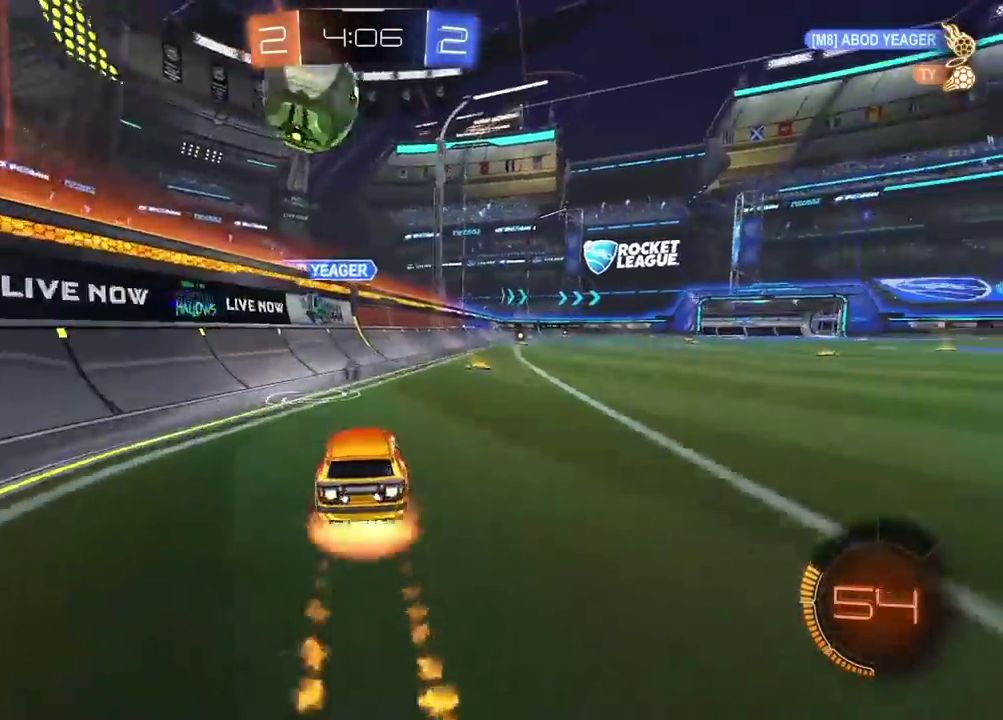
{"buttons": ["R2"], "left_stick": "center", "right_stick": "center", "events": [[117, "CROSS", "up"], [183, "CROSS", "down"], [300, "CROSS", "up"], [300, "L2", "down"], [400, "CIRCLE", "up"], [433, "L2", "up"]]}
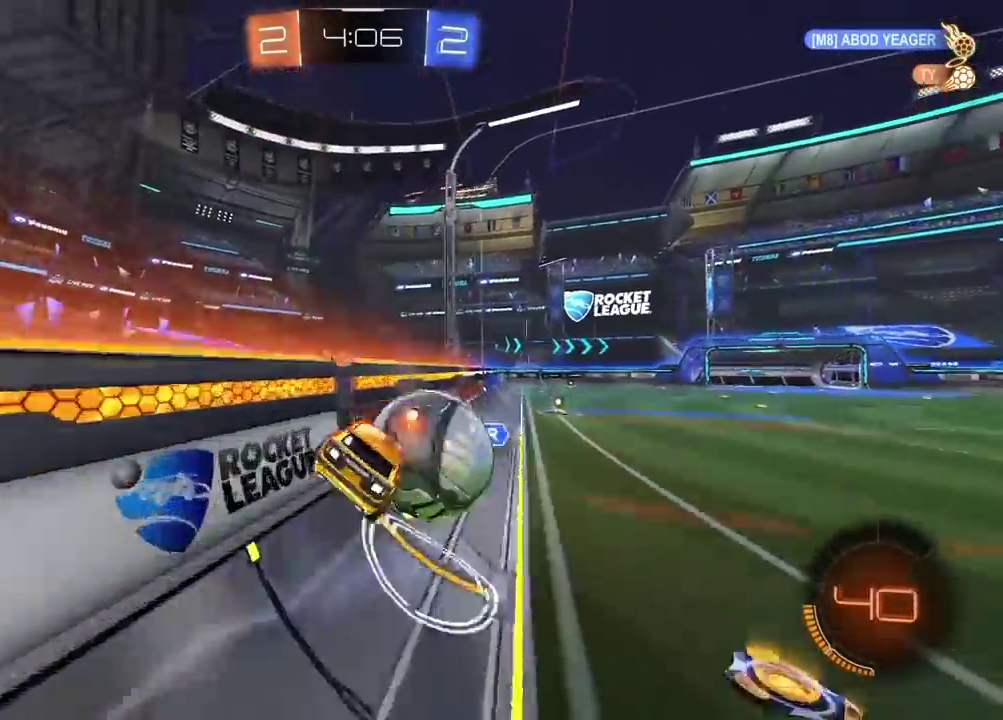
{"buttons": ["CIRCLE", "R2"], "left_stick": "right", "right_stick": "center", "events": [[67, "CIRCLE", "down"], [467, "left_stick", "right"]]}
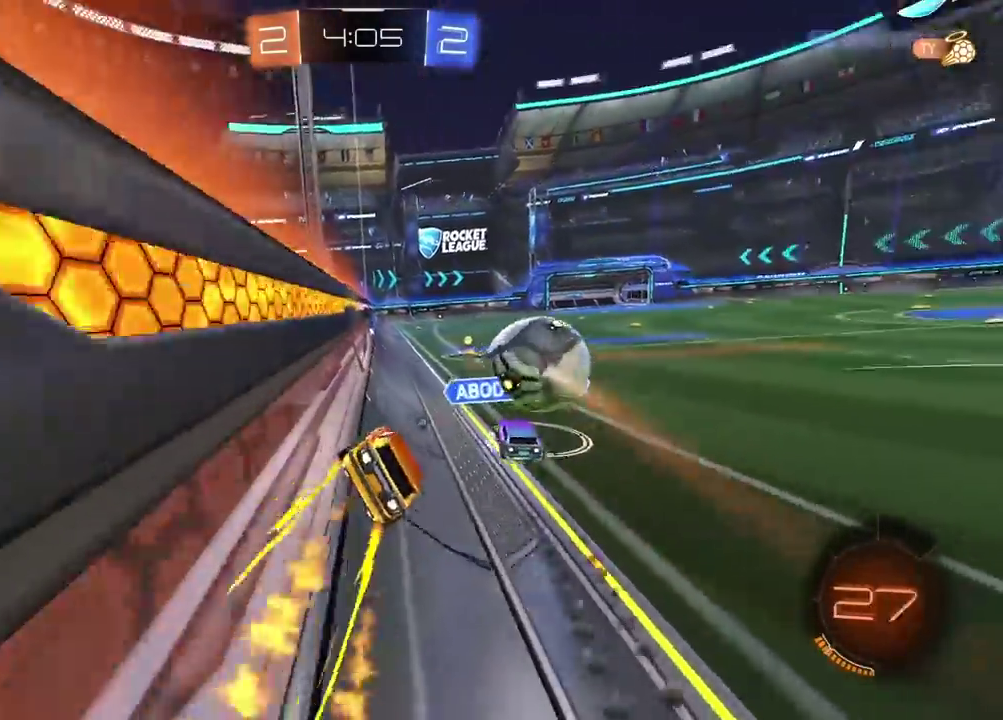
{"buttons": ["R2"], "left_stick": "center", "right_stick": "center", "events": [[33, "left_stick", "center"], [200, "CIRCLE", "up"]]}
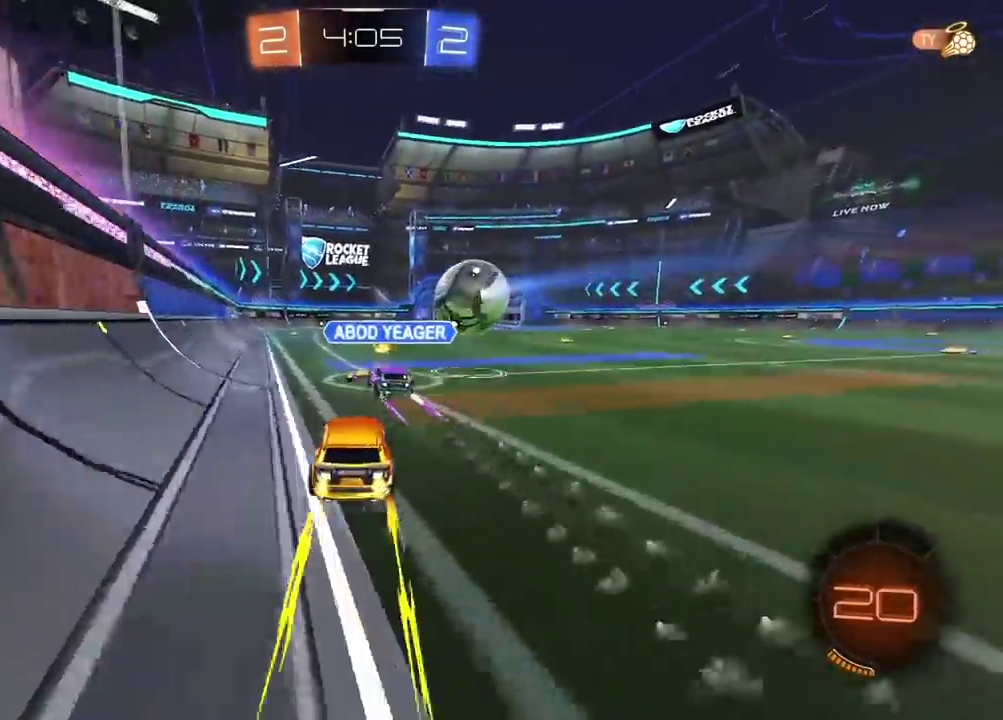
{"buttons": ["R2"], "left_stick": "left", "right_stick": "center", "events": [[400, "left_stick", "left"]]}
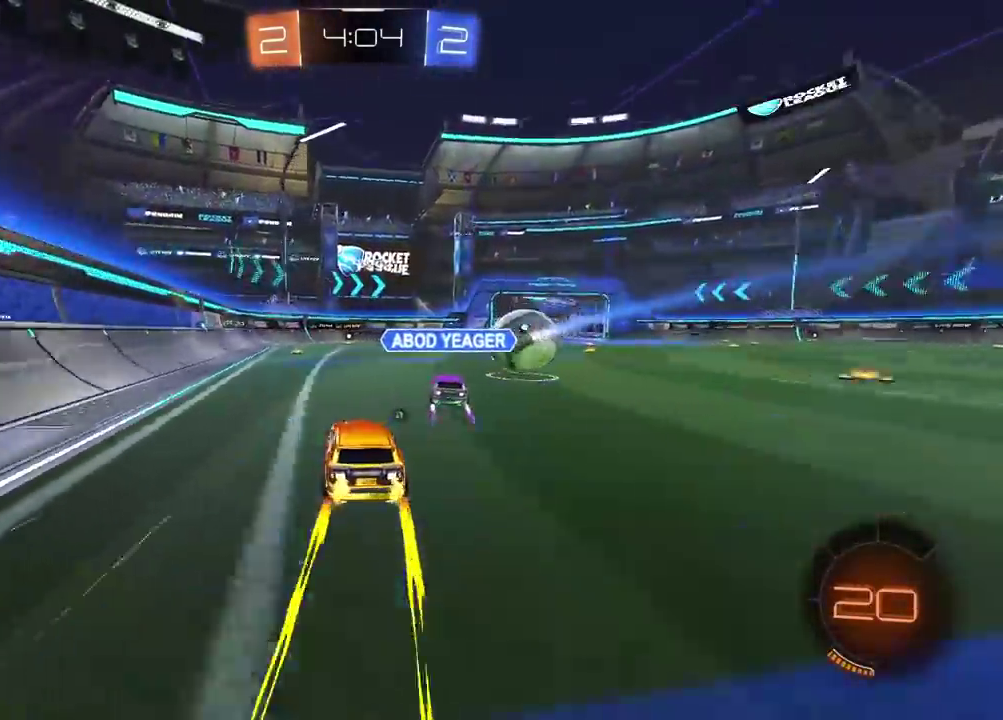
{"buttons": ["R2"], "left_stick": "center", "right_stick": "center", "events": [[17, "left_stick", "center"], [400, "TRIANGLE", "down"], [467, "TRIANGLE", "up"]]}
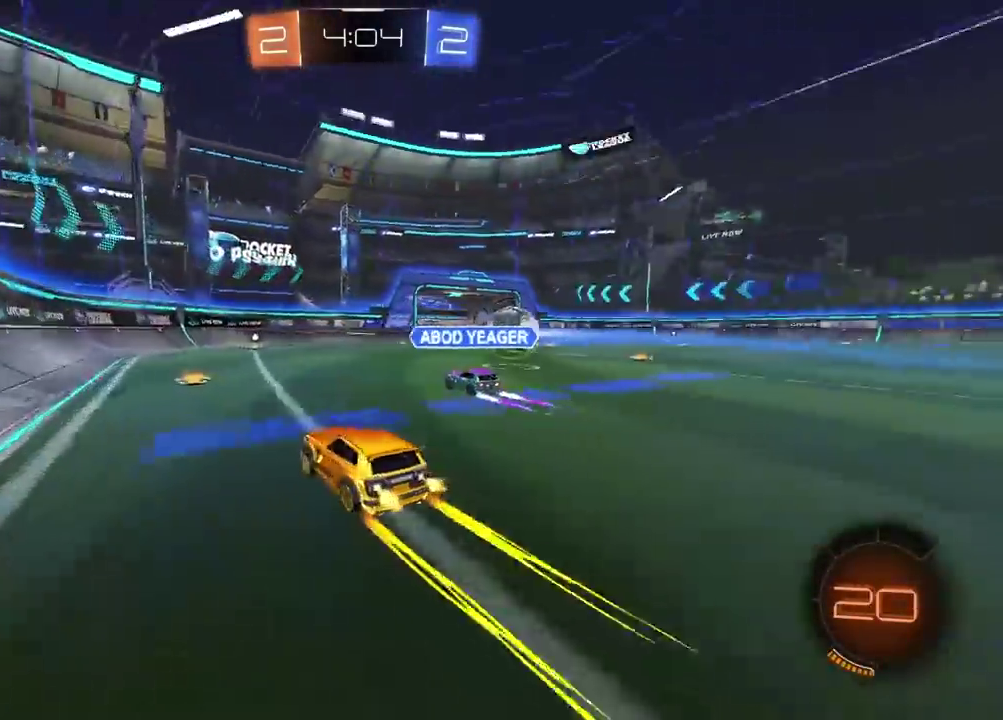
{"buttons": ["R2"], "left_stick": "right", "right_stick": "center", "events": [[133, "left_stick", "right"], [250, "left_stick", "center"], [350, "left_stick", "right"]]}
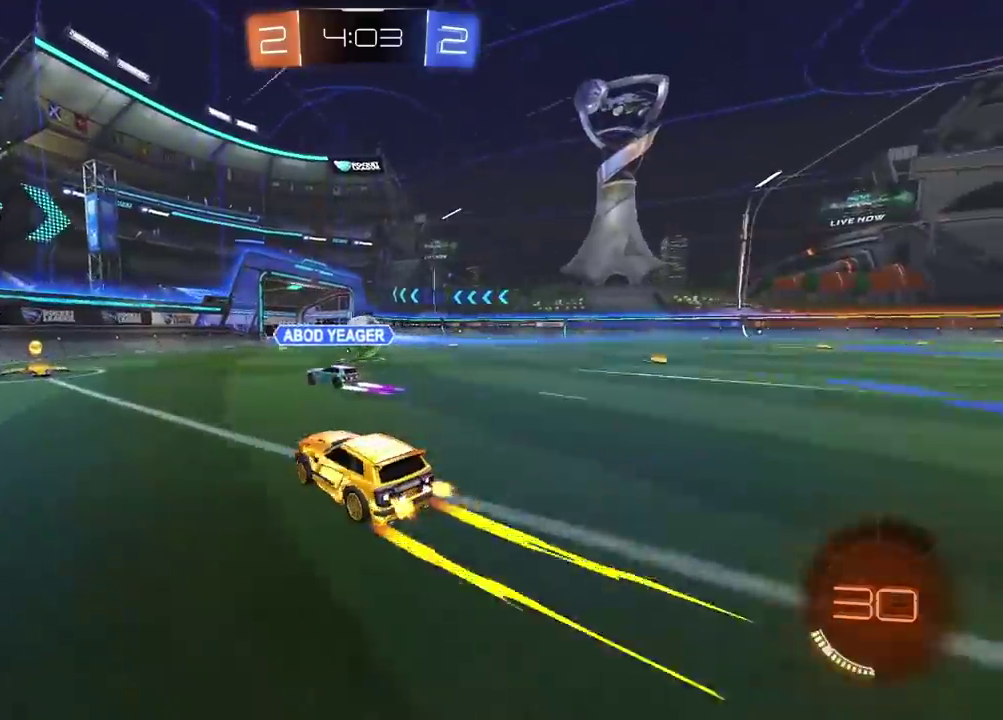
{"buttons": ["R2"], "left_stick": "center", "right_stick": "center", "events": [[67, "left_stick", "center"]]}
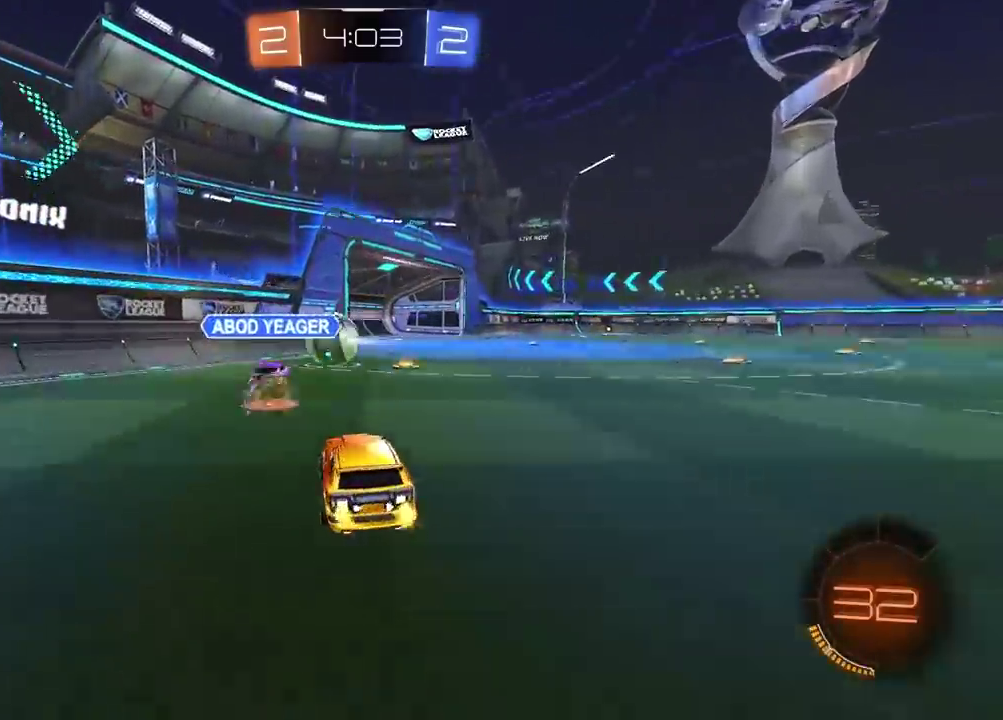
{"buttons": ["R2"], "left_stick": "right", "right_stick": "center", "events": [[133, "left_stick", "right"]]}
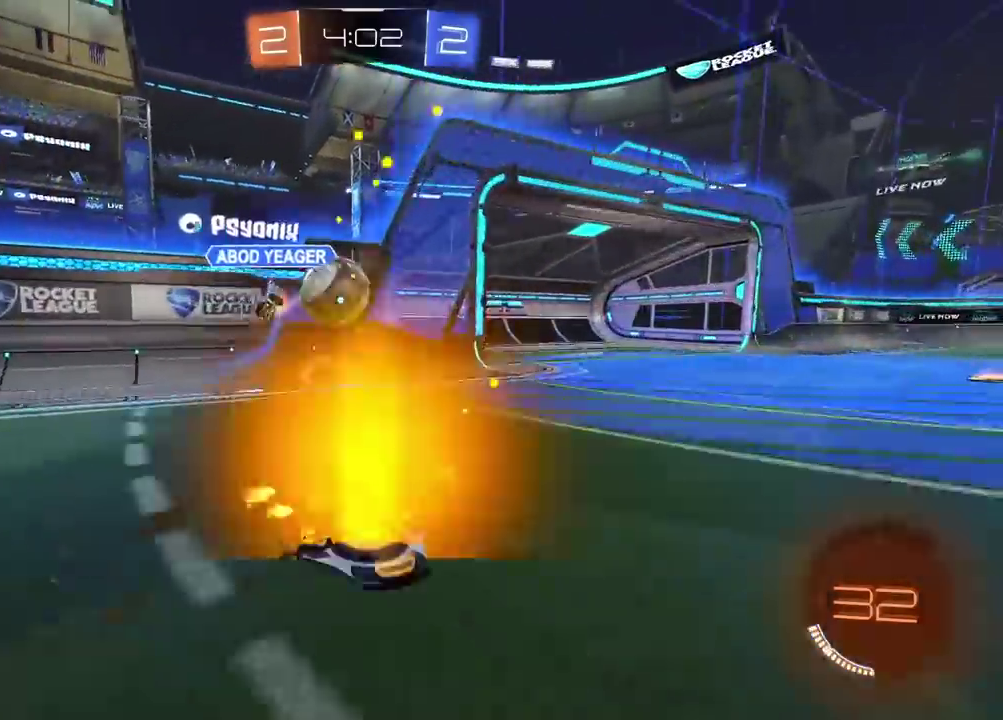
{"buttons": ["CIRCLE", "R2"], "left_stick": "center", "right_stick": "center", "events": [[183, "left_stick", "center"], [350, "CIRCLE", "down"], [367, "left_stick", "left"], [433, "left_stick", "center"]]}
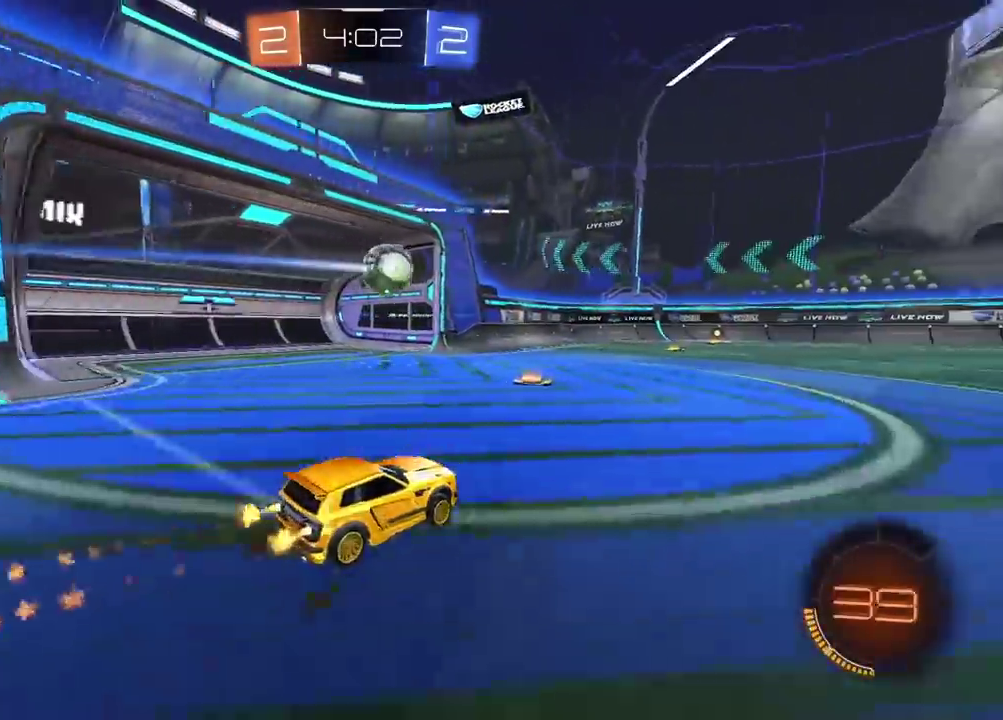
{"buttons": ["R2"], "left_stick": "center", "right_stick": "center", "events": [[250, "CIRCLE", "up"]]}
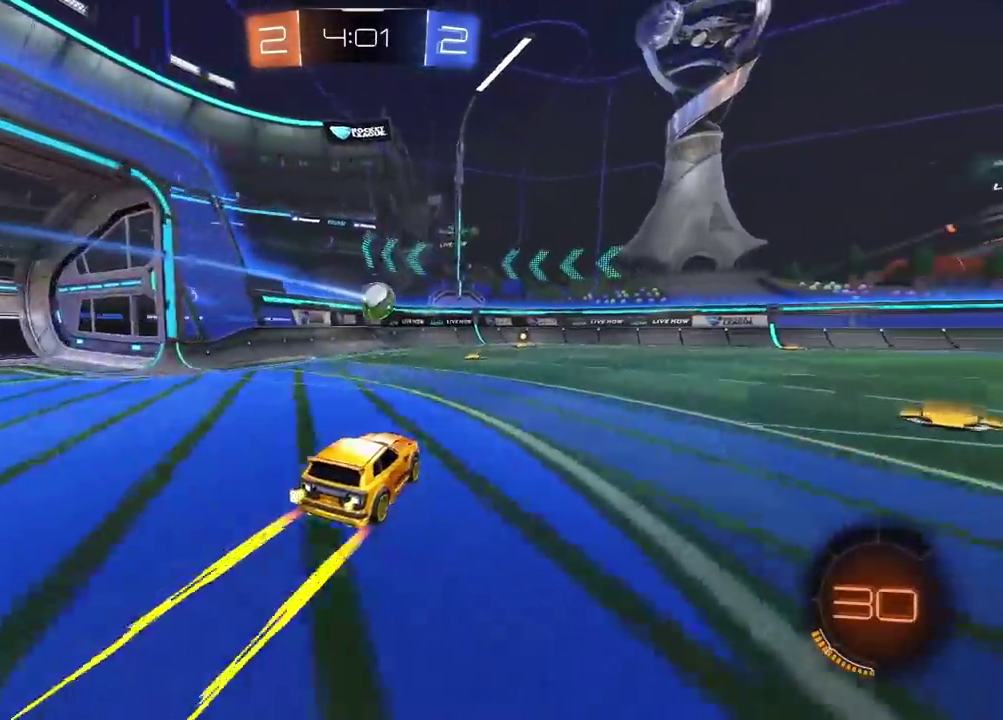
{"buttons": ["CIRCLE", "R2"], "left_stick": "center", "right_stick": "center", "events": [[317, "CIRCLE", "down"]]}
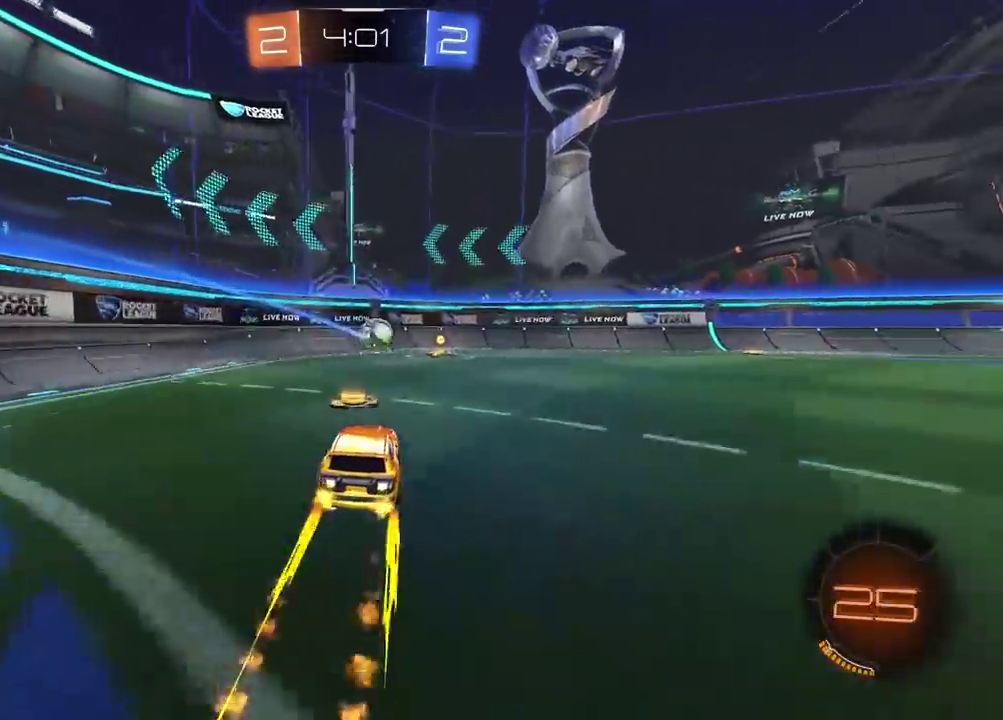
{"buttons": ["CIRCLE", "R2"], "left_stick": "right", "right_stick": "center", "events": [[83, "left_stick", "right"], [183, "CIRCLE", "up"], [183, "left_stick", "center"], [400, "left_stick", "right"], [433, "CIRCLE", "down"]]}
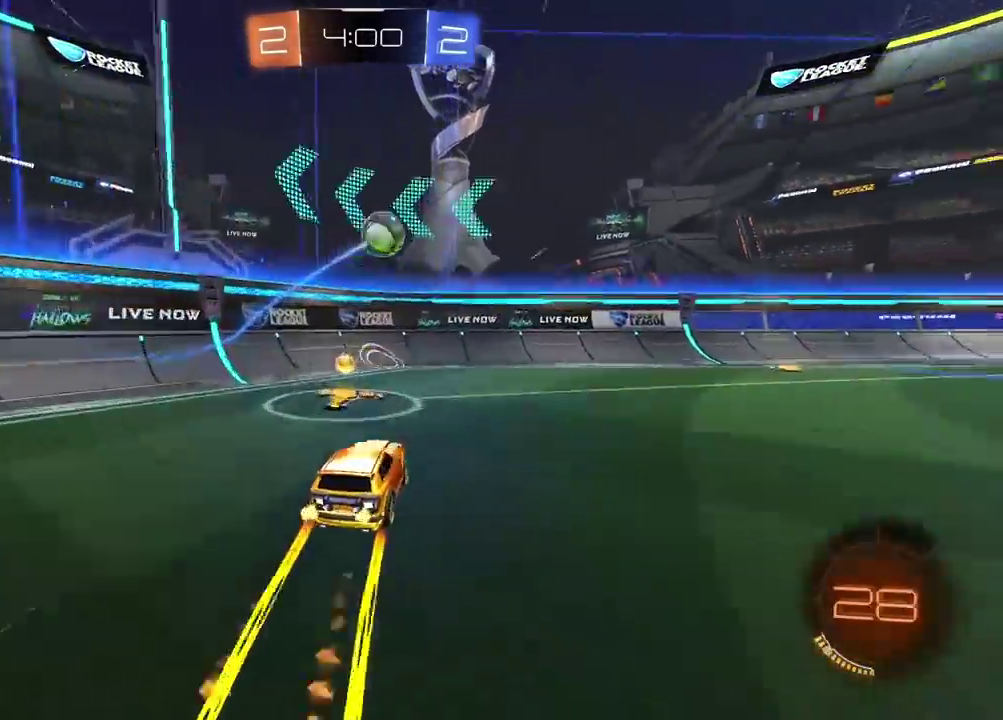
{"buttons": ["TRIANGLE", "R2"], "left_stick": "right", "right_stick": "center", "events": [[33, "left_stick", "center"], [117, "left_stick", "right"], [250, "CIRCLE", "up"], [500, "TRIANGLE", "down"]]}
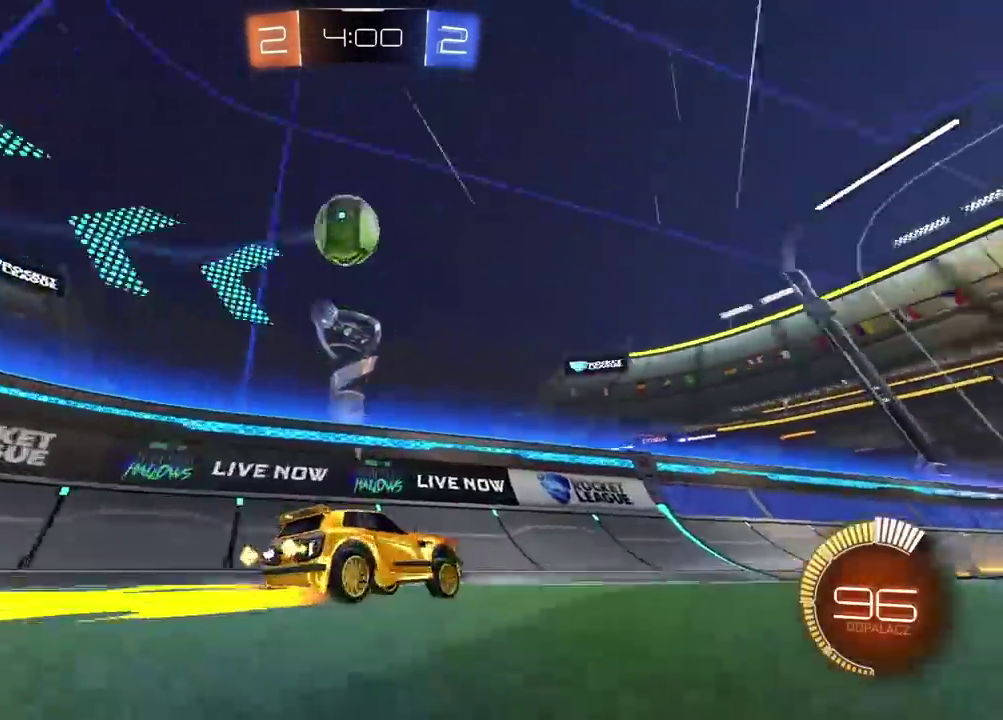
{"buttons": ["R2"], "left_stick": "left", "right_stick": "center", "events": [[100, "TRIANGLE", "up"], [117, "left_stick", "center"], [183, "CIRCLE", "down"], [183, "left_stick", "left"], [350, "TRIANGLE", "down"], [367, "left_stick", "center"], [450, "left_stick", "left"], [467, "TRIANGLE", "up"], [500, "CIRCLE", "up"]]}
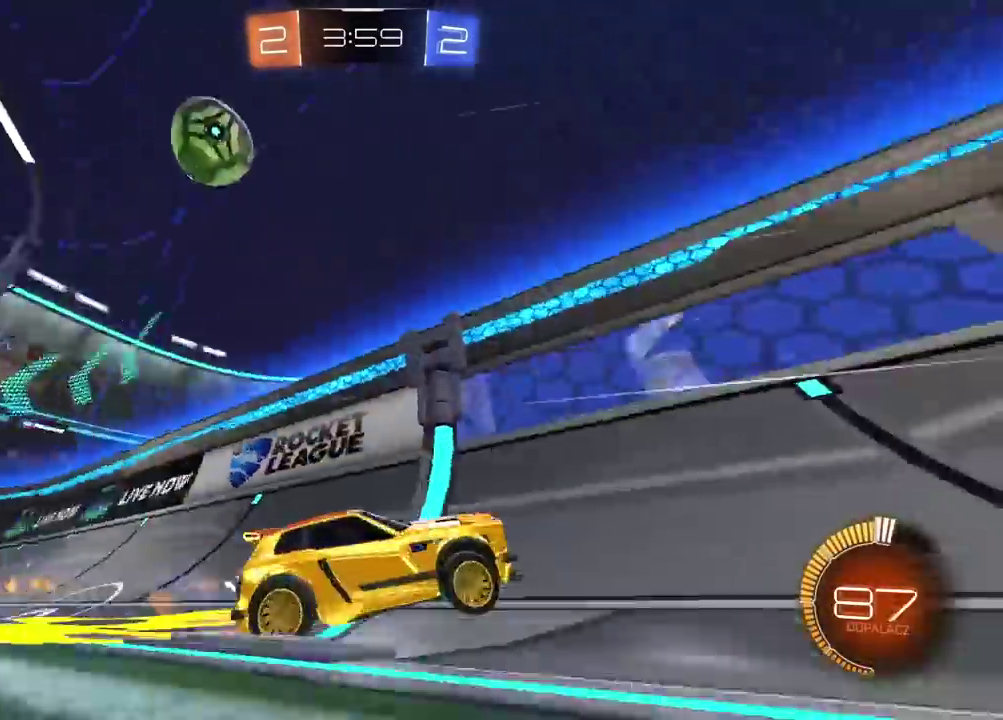
{"buttons": ["R2"], "left_stick": "up-right", "right_stick": "center"}